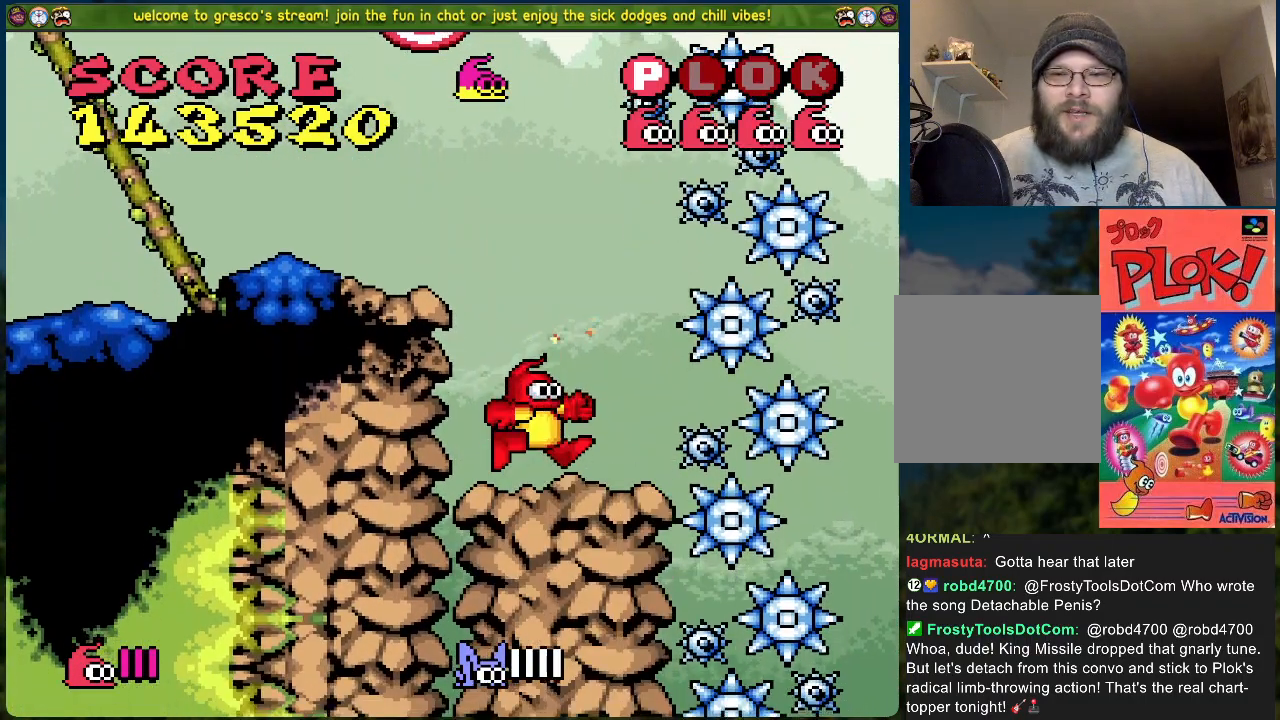
Gameplay with a controller (Xbox layout); each line is a JSON object with the inputs held at the frame after it. "events" lists button and stick changes between this image and that frame as [ms after this image, input, new state], when the widget could be followed in between. Not read: right_stick.
{"buttons": [], "left_stick": "center", "events": []}
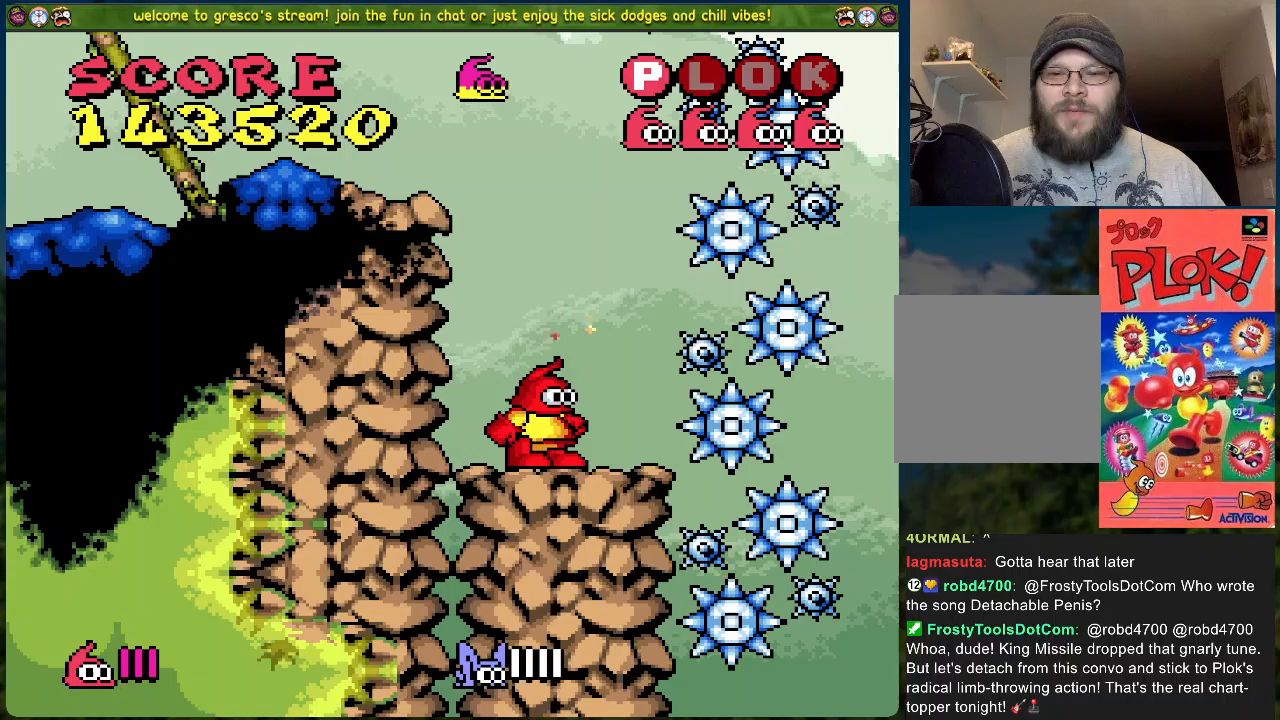
{"buttons": [], "left_stick": "center", "events": []}
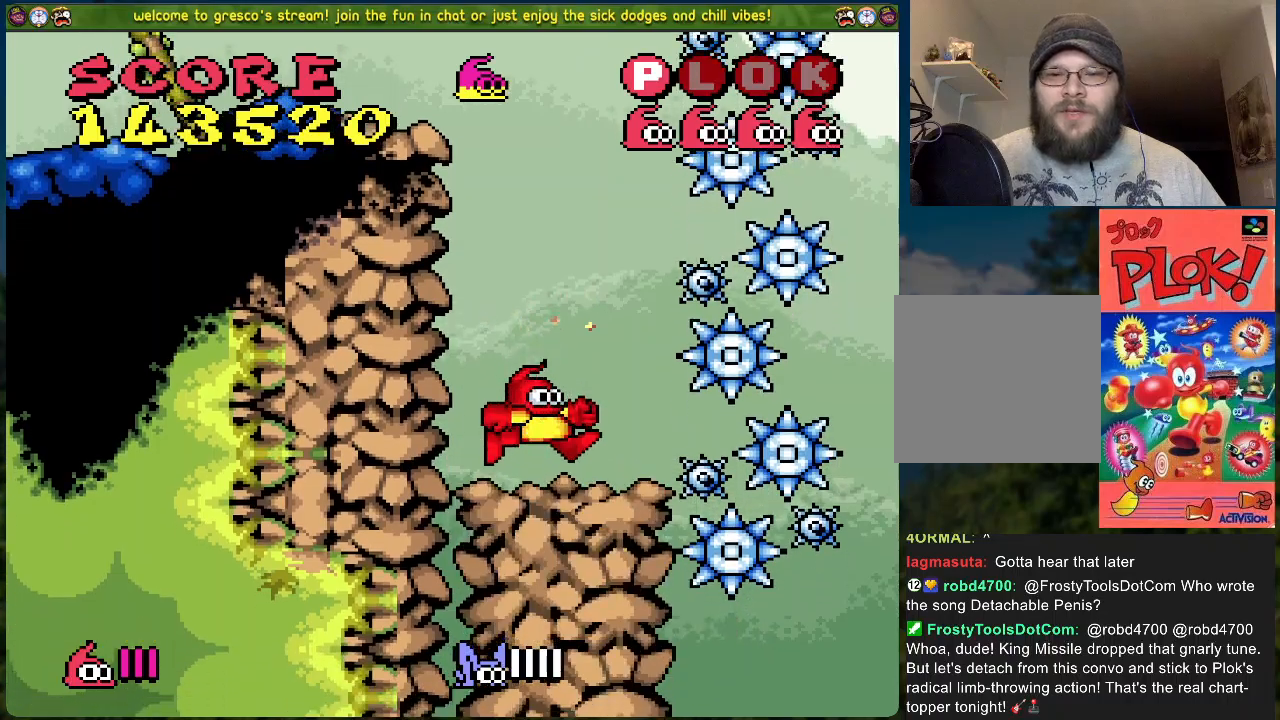
{"buttons": [], "left_stick": "center", "events": []}
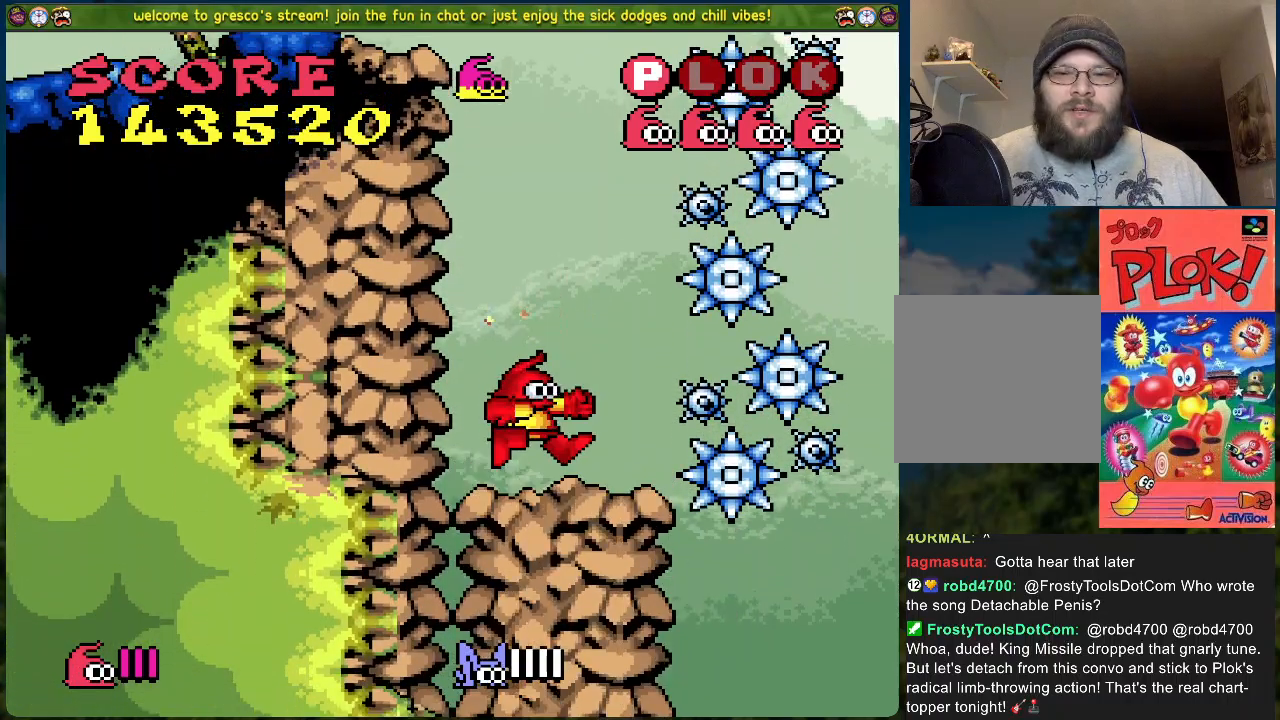
{"buttons": [], "left_stick": "center", "events": []}
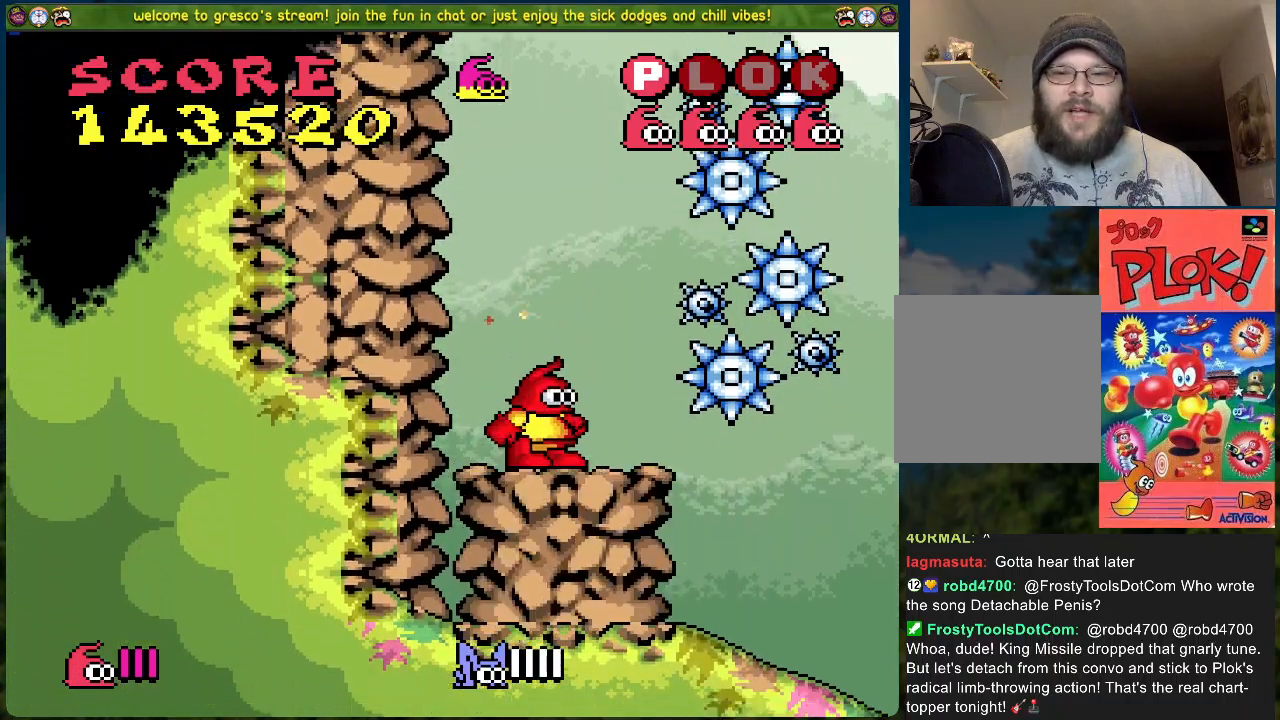
{"buttons": ["DPAD_RIGHT"], "left_stick": "center", "events": [[67, "DPAD_RIGHT", "down"], [201, "DPAD_RIGHT", "up"], [318, "DPAD_RIGHT", "down"]]}
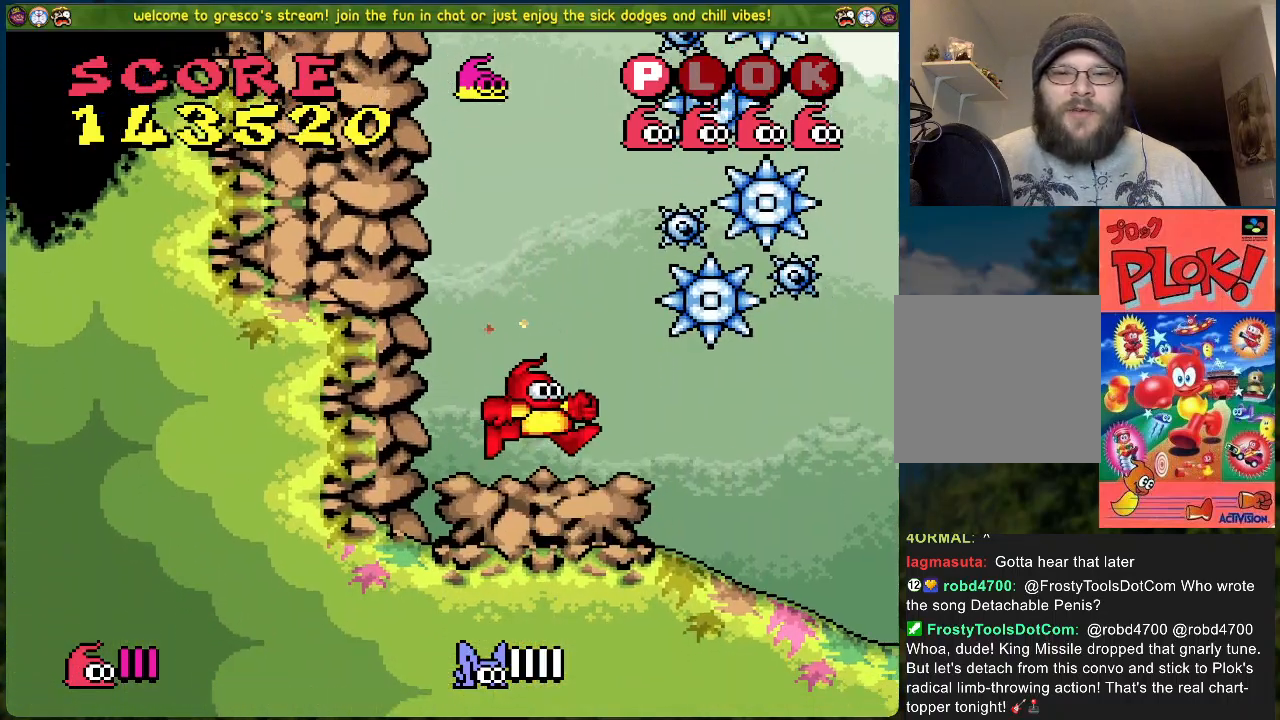
{"buttons": ["DPAD_RIGHT"], "left_stick": "center", "events": []}
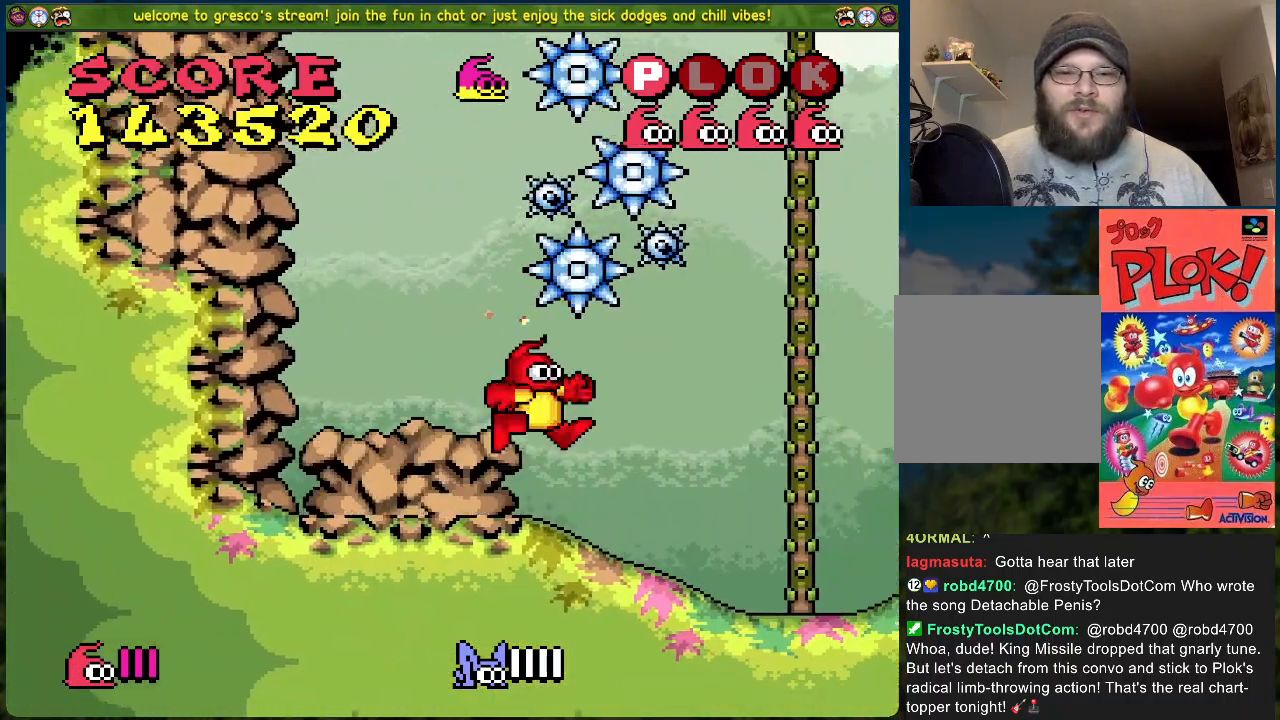
{"buttons": ["DPAD_RIGHT"], "left_stick": "center", "events": []}
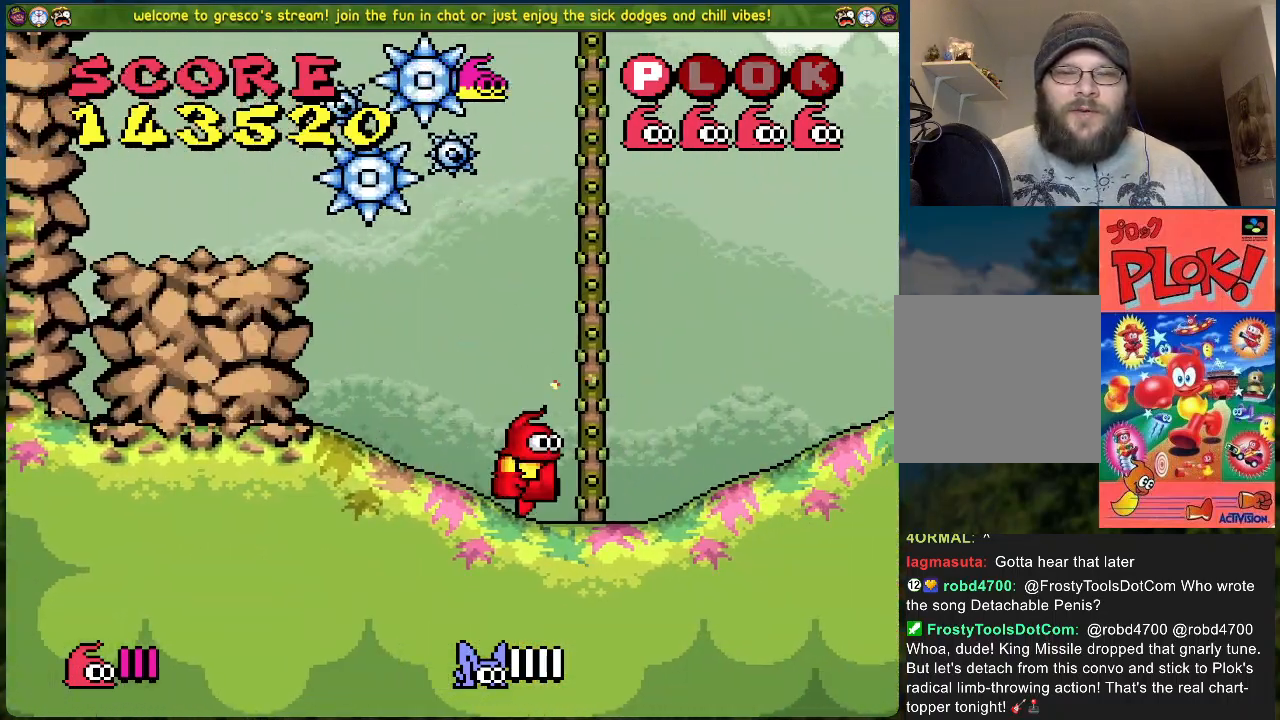
{"buttons": ["A", "DPAD_RIGHT"], "left_stick": "center", "events": [[267, "A", "down"]]}
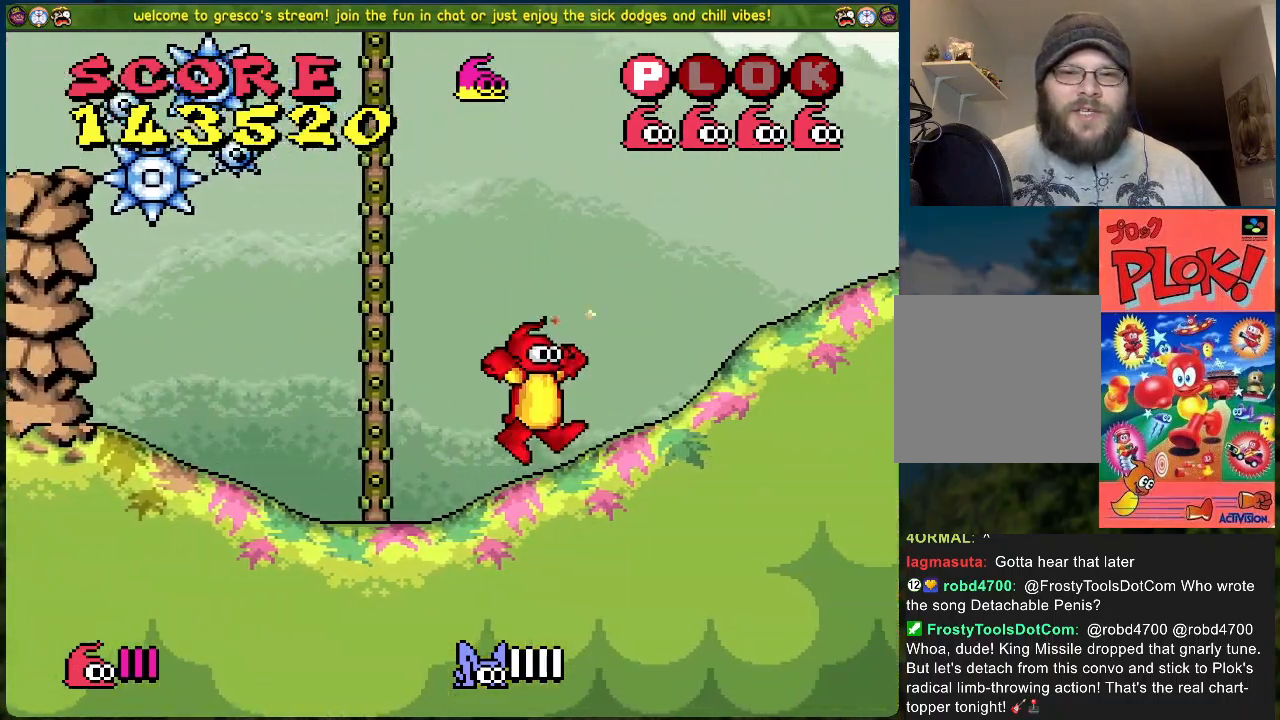
{"buttons": ["A", "DPAD_RIGHT"], "left_stick": "center", "events": [[84, "A", "up"], [368, "A", "down"]]}
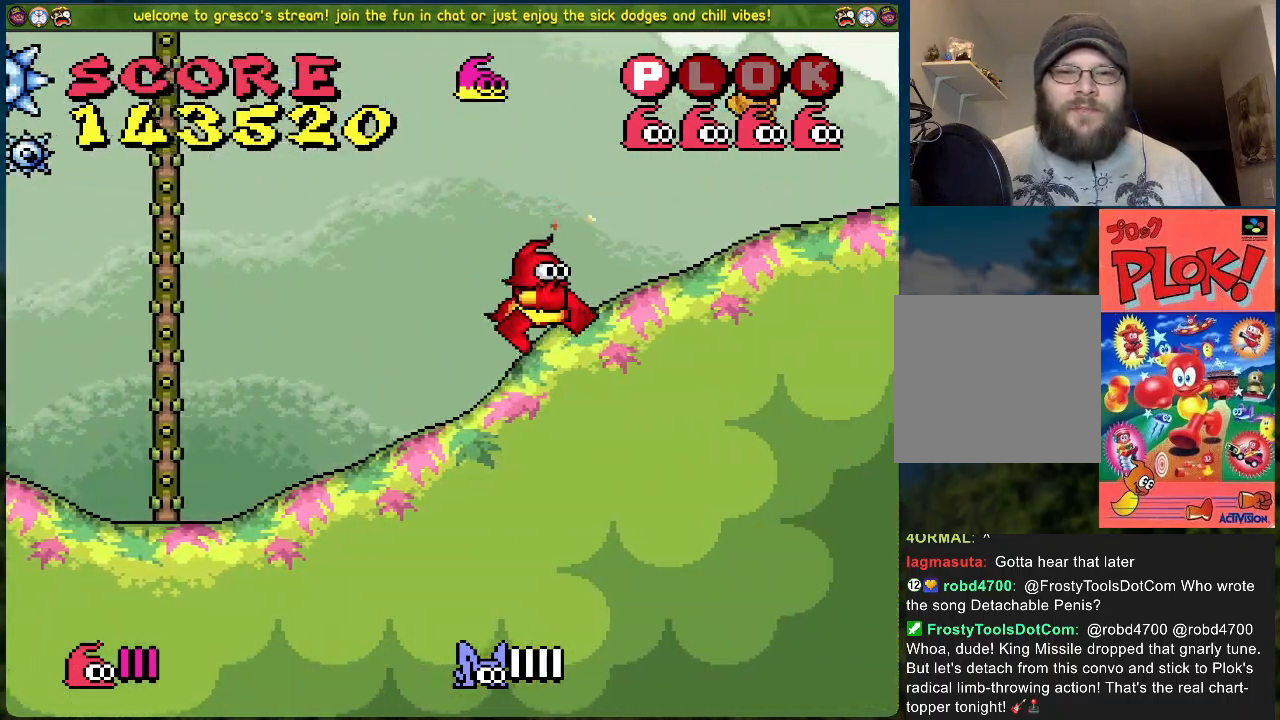
{"buttons": [], "left_stick": "center", "events": [[317, "A", "up"], [367, "DPAD_RIGHT", "up"]]}
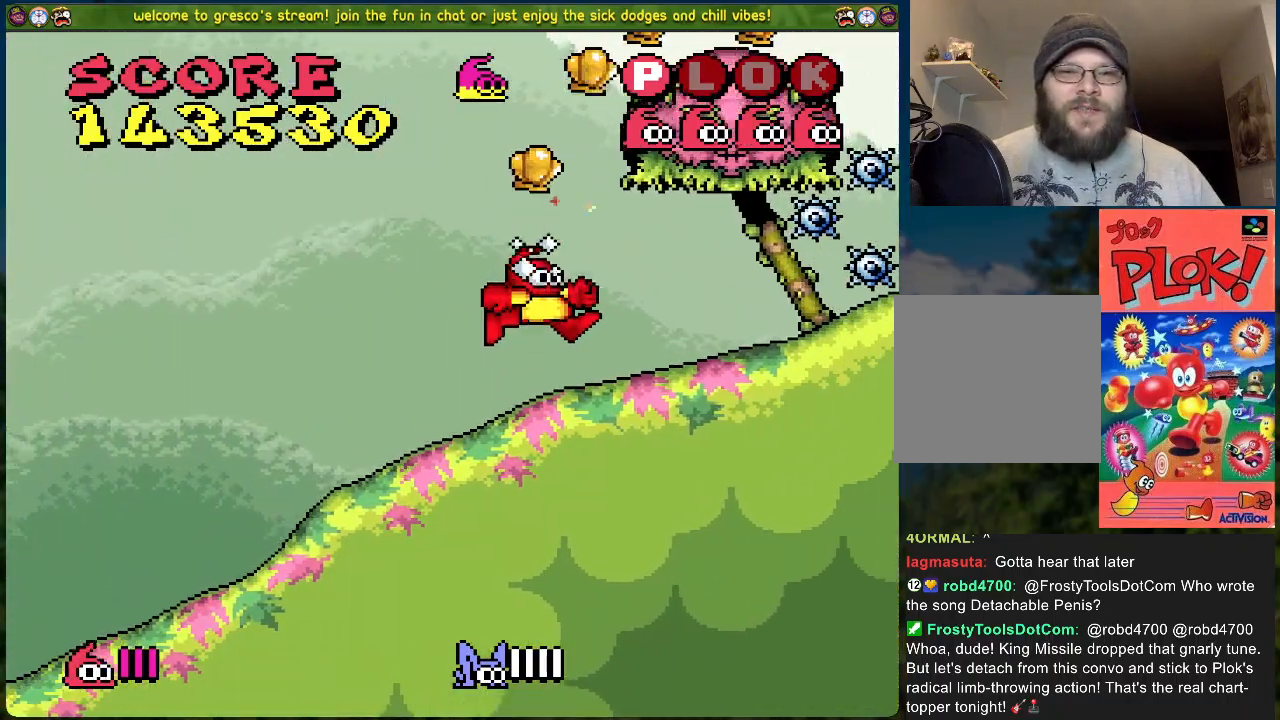
{"buttons": ["B", "DPAD_RIGHT"], "left_stick": "center", "events": [[50, "B", "down"], [335, "DPAD_RIGHT", "down"]]}
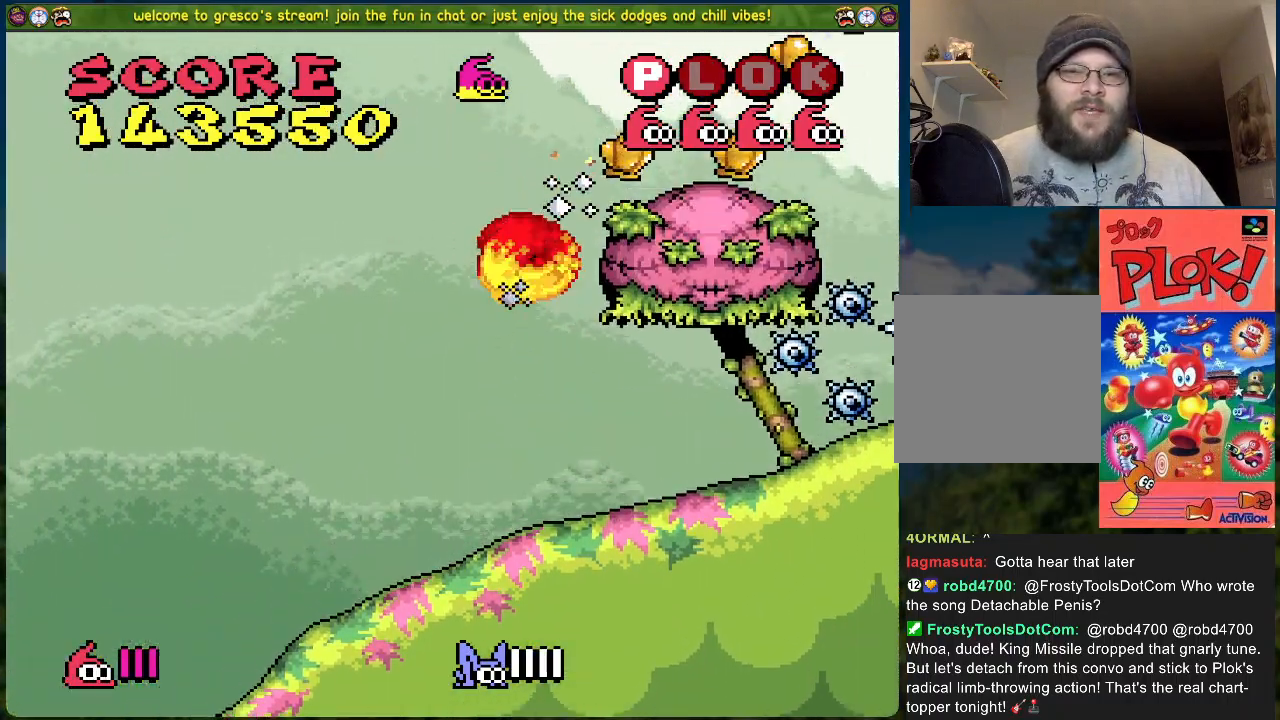
{"buttons": [], "left_stick": "center", "events": [[167, "DPAD_RIGHT", "up"], [217, "B", "up"], [384, "DPAD_RIGHT", "down"], [418, "DPAD_RIGHT", "up"]]}
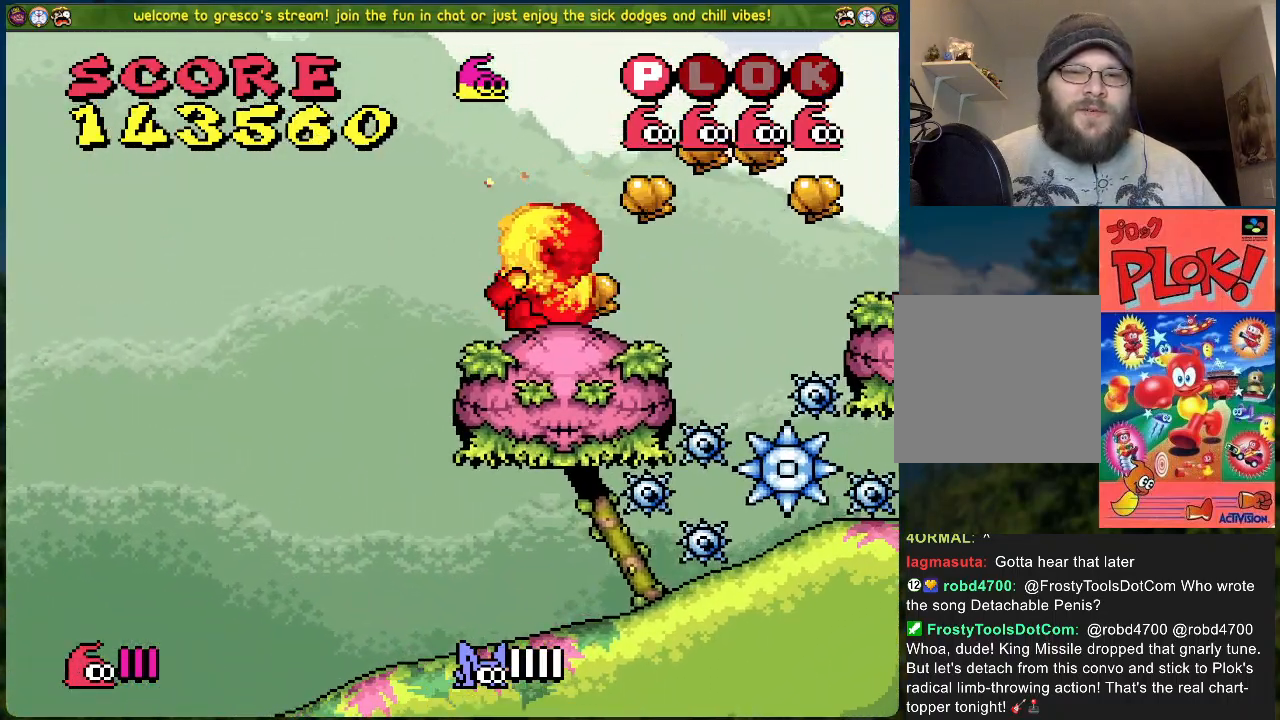
{"buttons": ["A", "DPAD_RIGHT"], "left_stick": "center", "events": [[50, "DPAD_RIGHT", "down"], [151, "DPAD_RIGHT", "up"], [451, "DPAD_RIGHT", "down"], [502, "A", "down"]]}
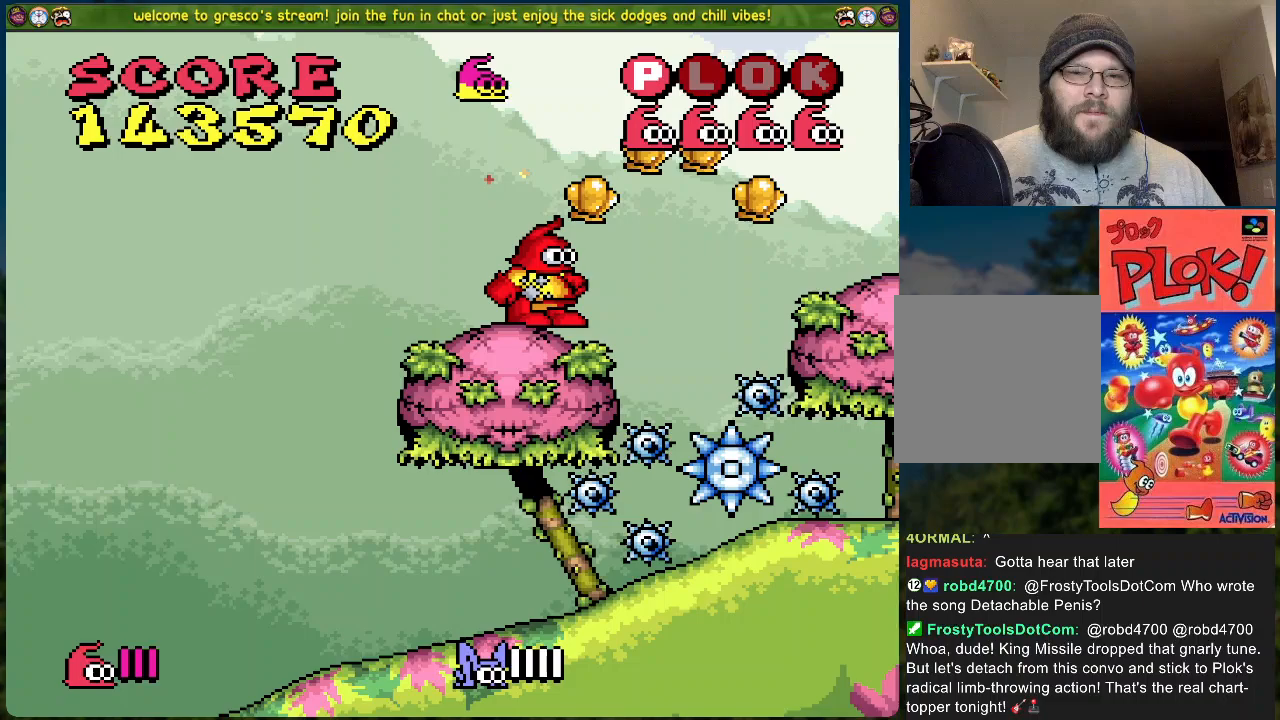
{"buttons": ["DPAD_RIGHT"], "left_stick": "center", "events": [[267, "A", "up"]]}
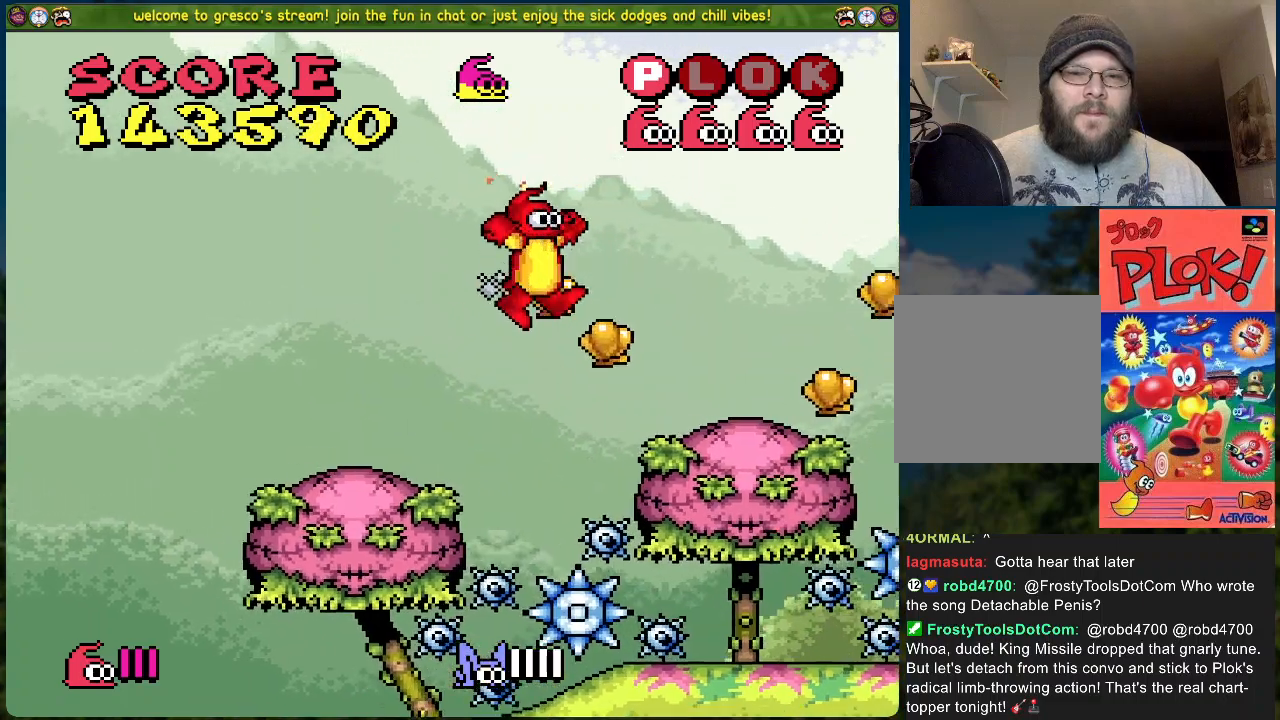
{"buttons": [], "left_stick": "center", "events": [[351, "DPAD_RIGHT", "up"]]}
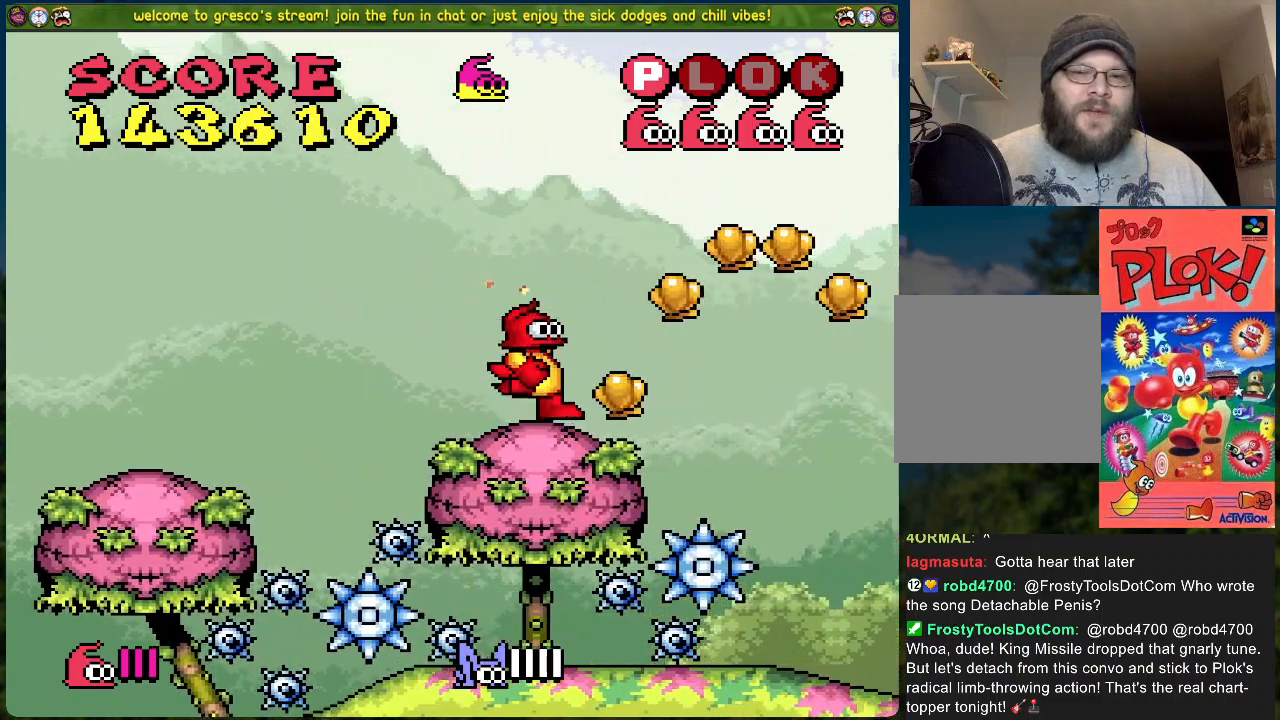
{"buttons": ["DPAD_RIGHT"], "left_stick": "center", "events": [[67, "DPAD_RIGHT", "down"], [184, "B", "down"], [368, "B", "up"]]}
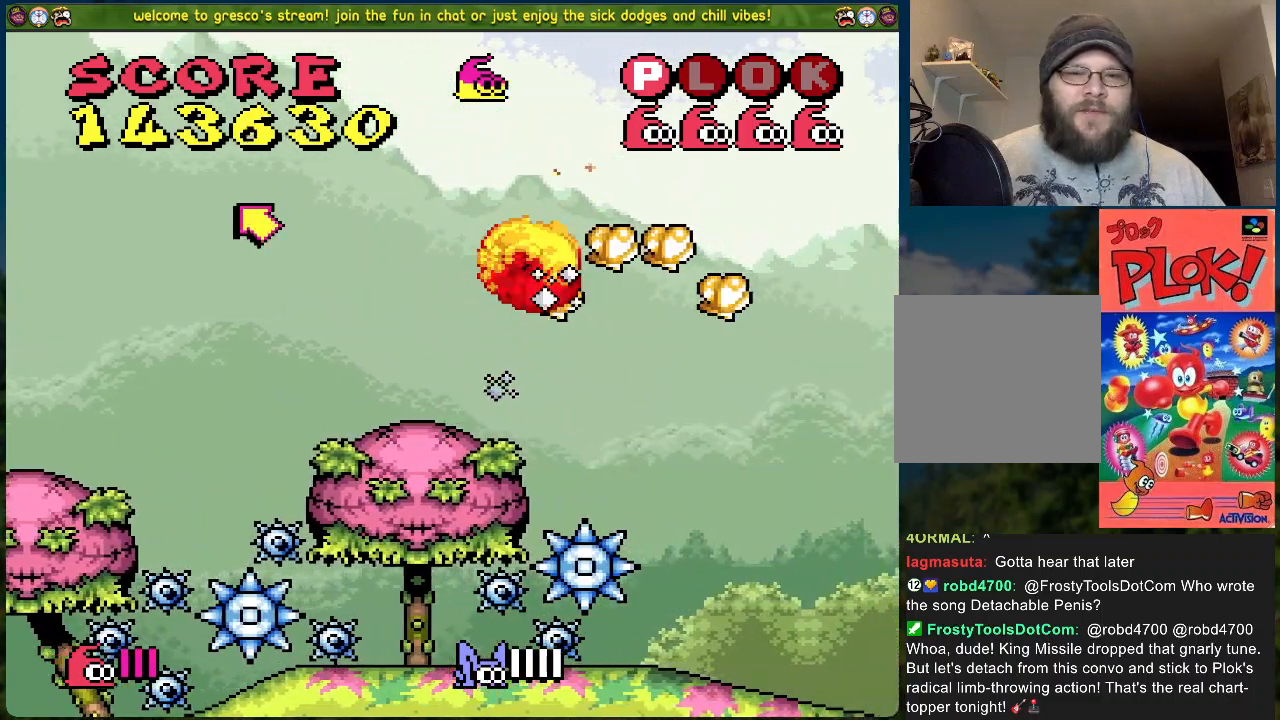
{"buttons": [], "left_stick": "center", "events": [[151, "DPAD_RIGHT", "up"]]}
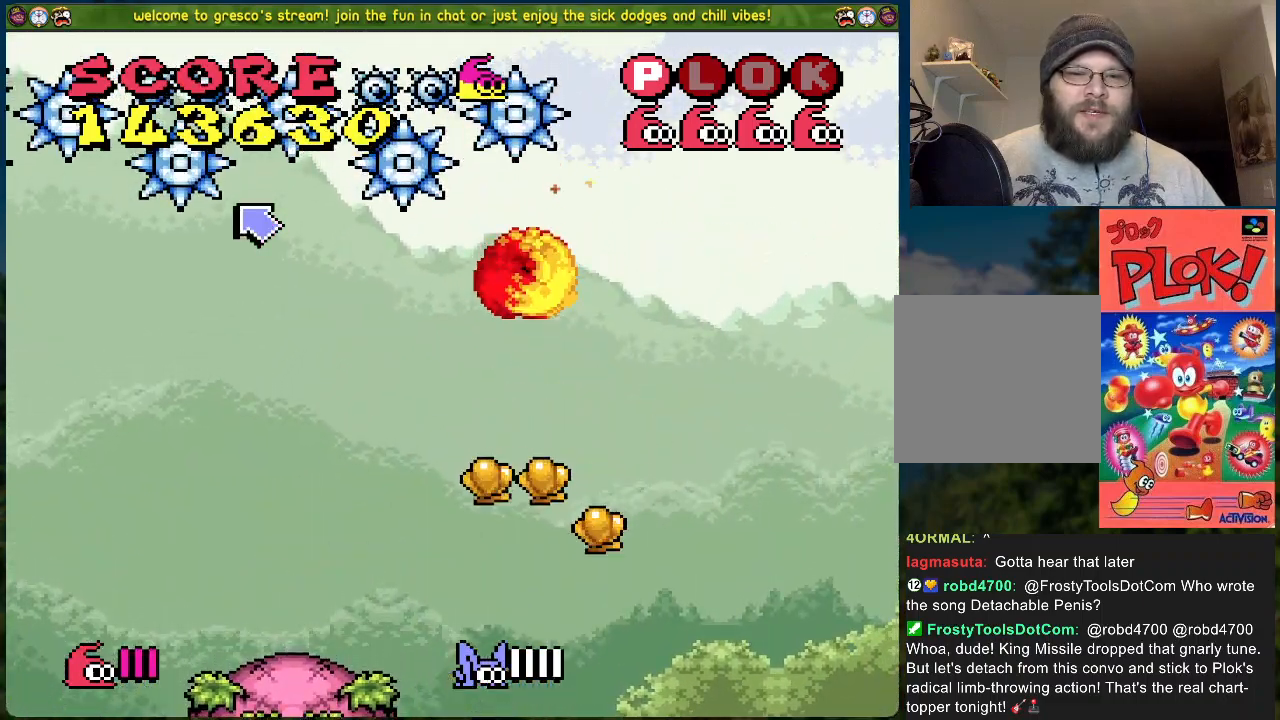
{"buttons": ["DPAD_RIGHT"], "left_stick": "center", "events": [[234, "DPAD_RIGHT", "down"]]}
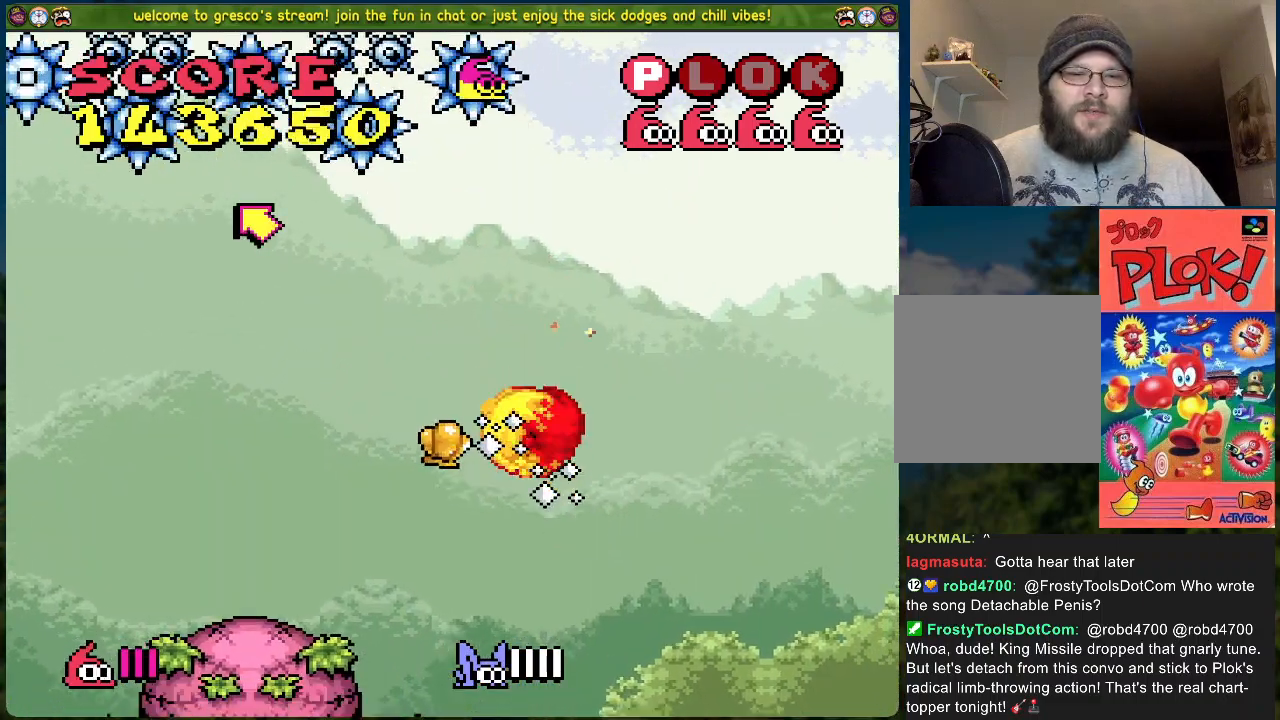
{"buttons": [], "left_stick": "center", "events": [[50, "DPAD_RIGHT", "up"]]}
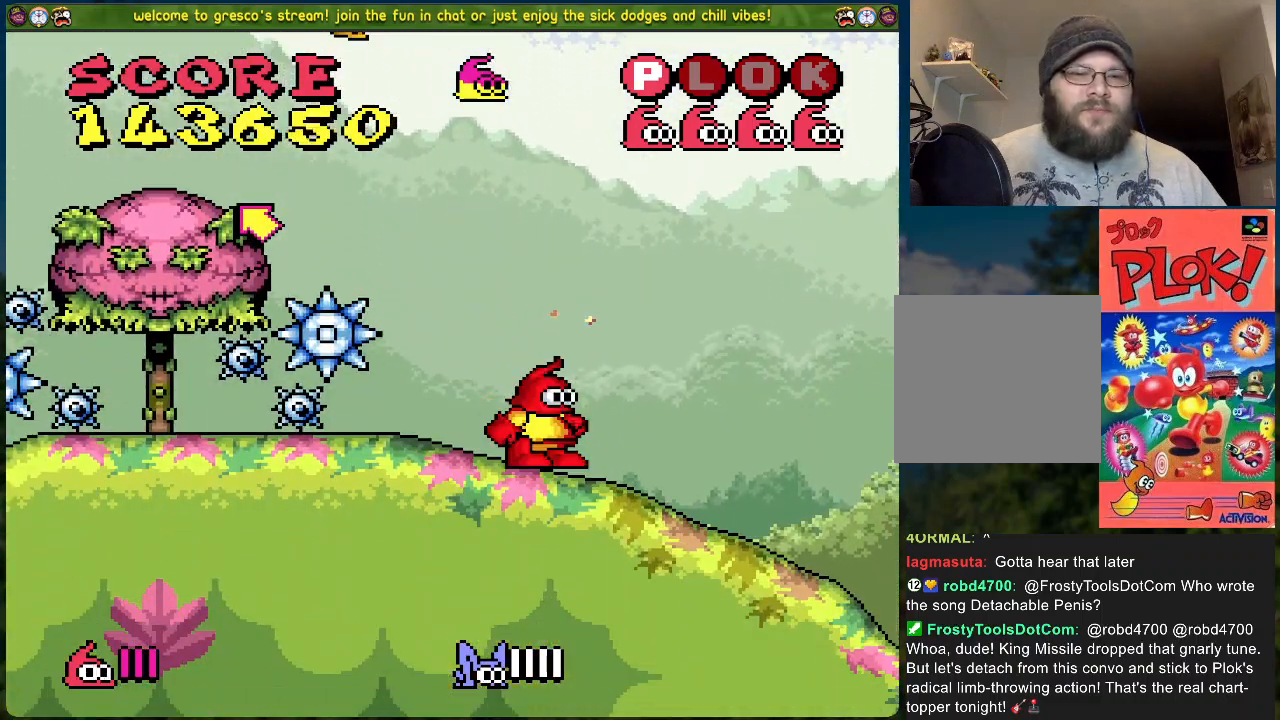
{"buttons": ["B", "DPAD_LEFT"], "left_stick": "center", "events": [[418, "B", "down"], [418, "DPAD_LEFT", "down"]]}
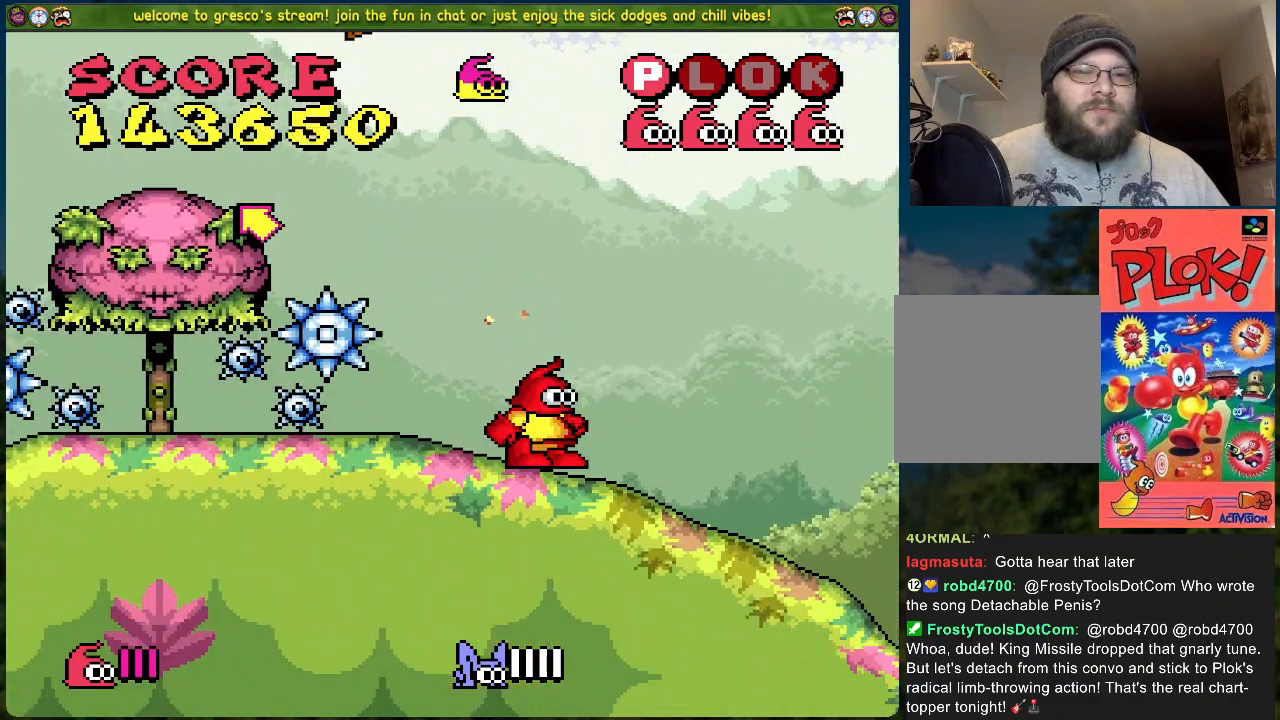
{"buttons": ["B", "DPAD_LEFT"], "left_stick": "center", "events": []}
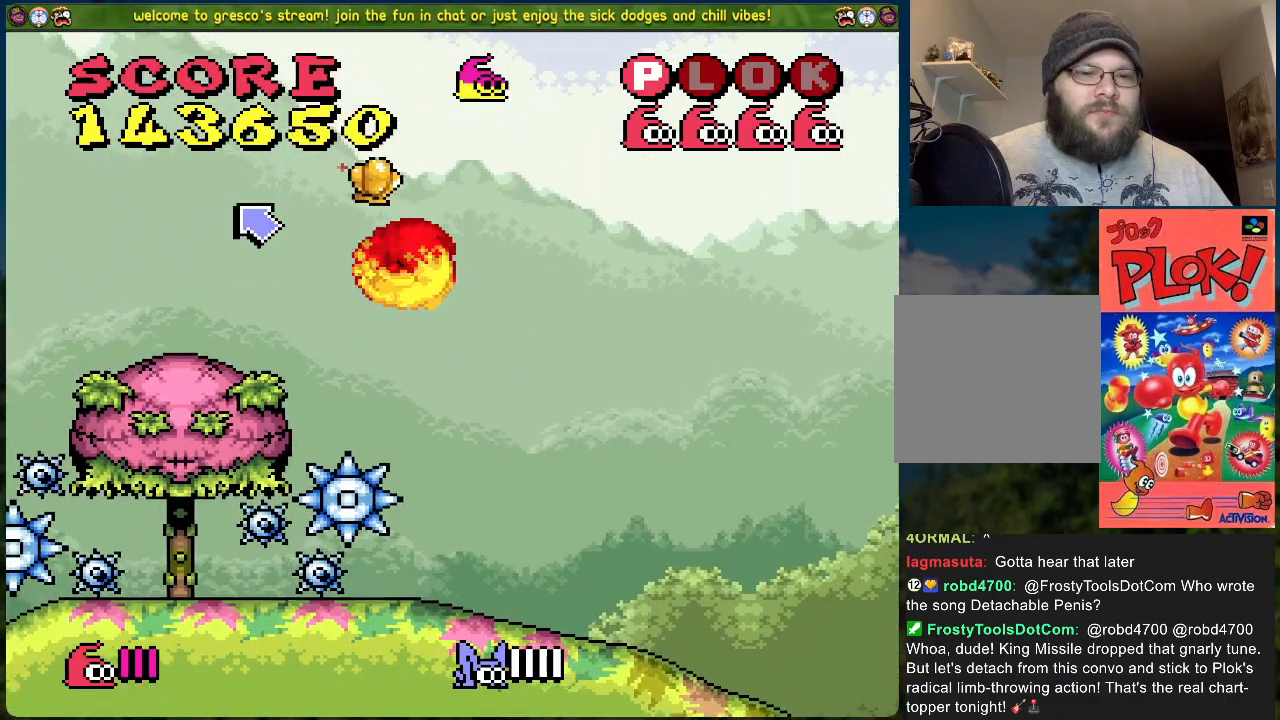
{"buttons": ["A", "DPAD_RIGHT"], "left_stick": "center", "events": [[200, "B", "up"], [234, "DPAD_LEFT", "up"], [401, "DPAD_RIGHT", "down"], [434, "A", "down"]]}
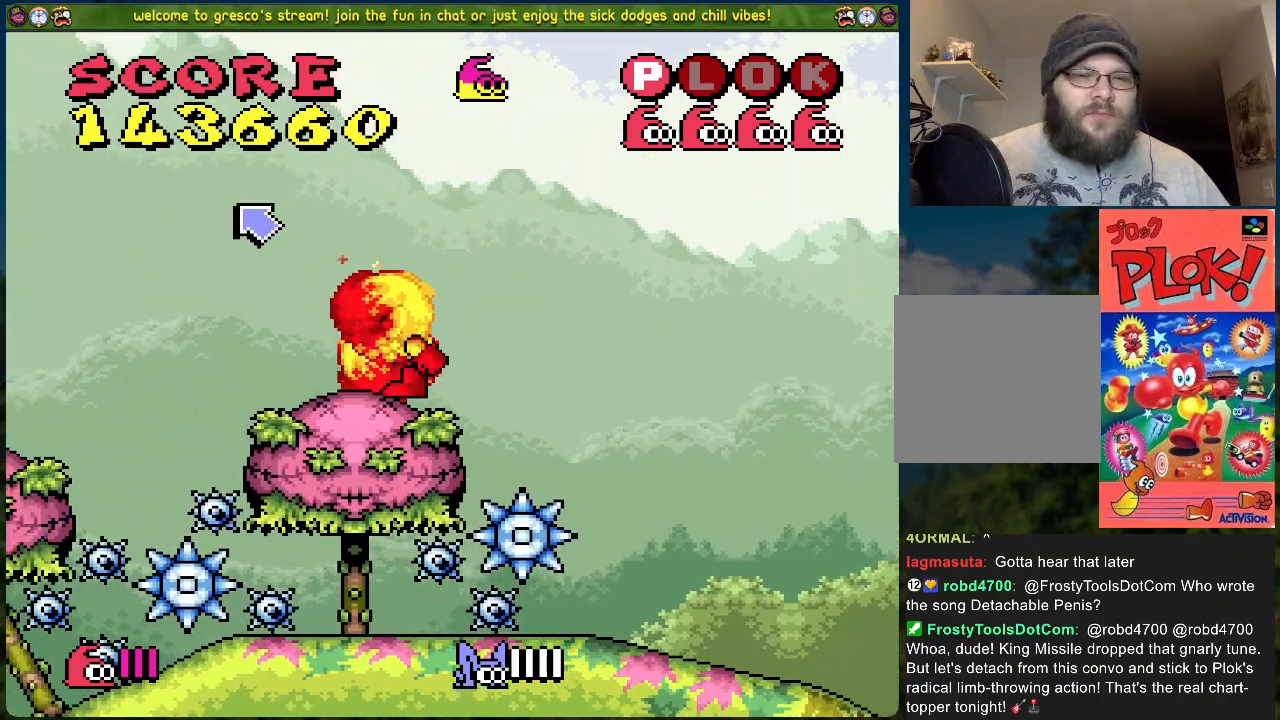
{"buttons": ["DPAD_RIGHT"], "left_stick": "center", "events": [[84, "A", "up"]]}
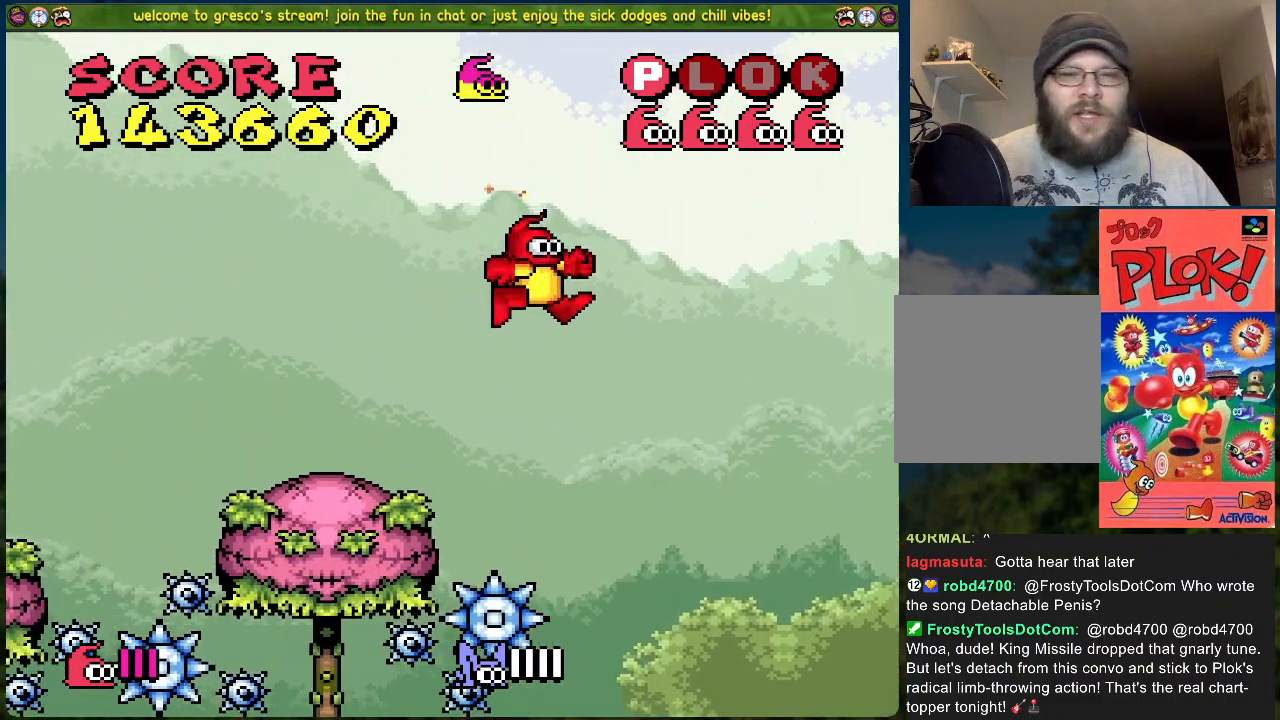
{"buttons": ["DPAD_RIGHT"], "left_stick": "center", "events": [[183, "DPAD_RIGHT", "up"], [351, "DPAD_RIGHT", "down"]]}
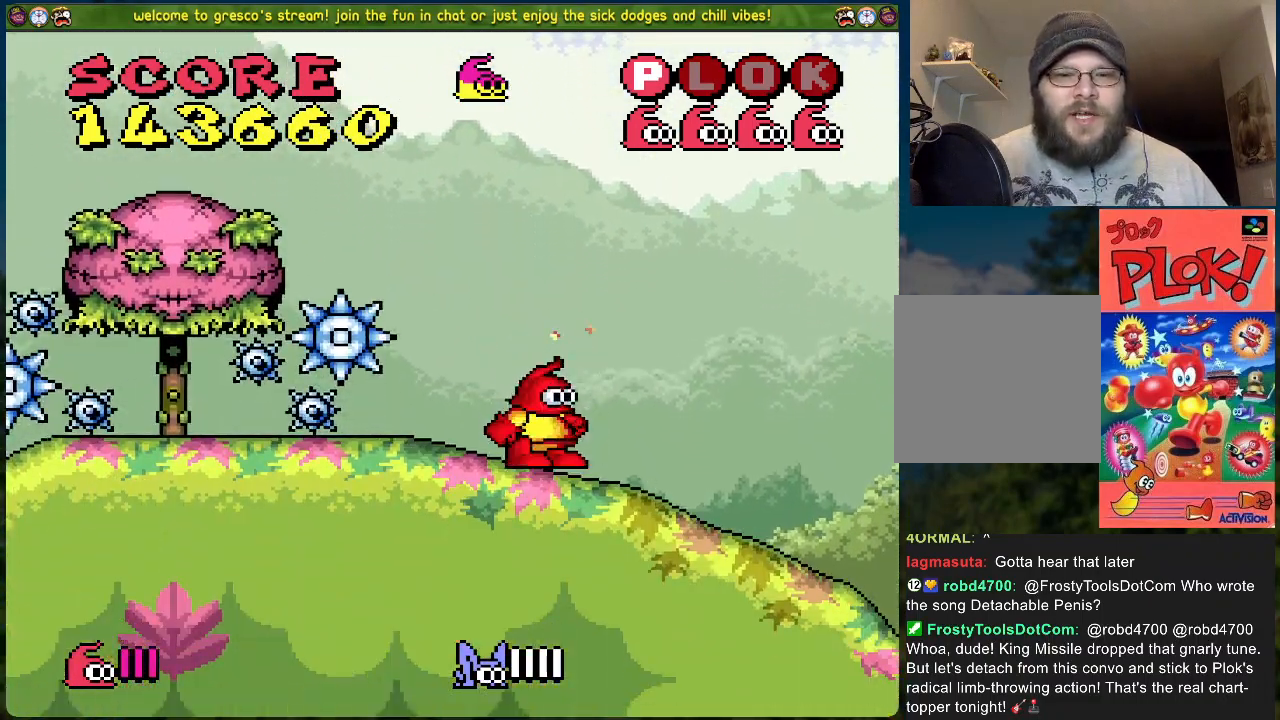
{"buttons": ["DPAD_RIGHT"], "left_stick": "center", "events": []}
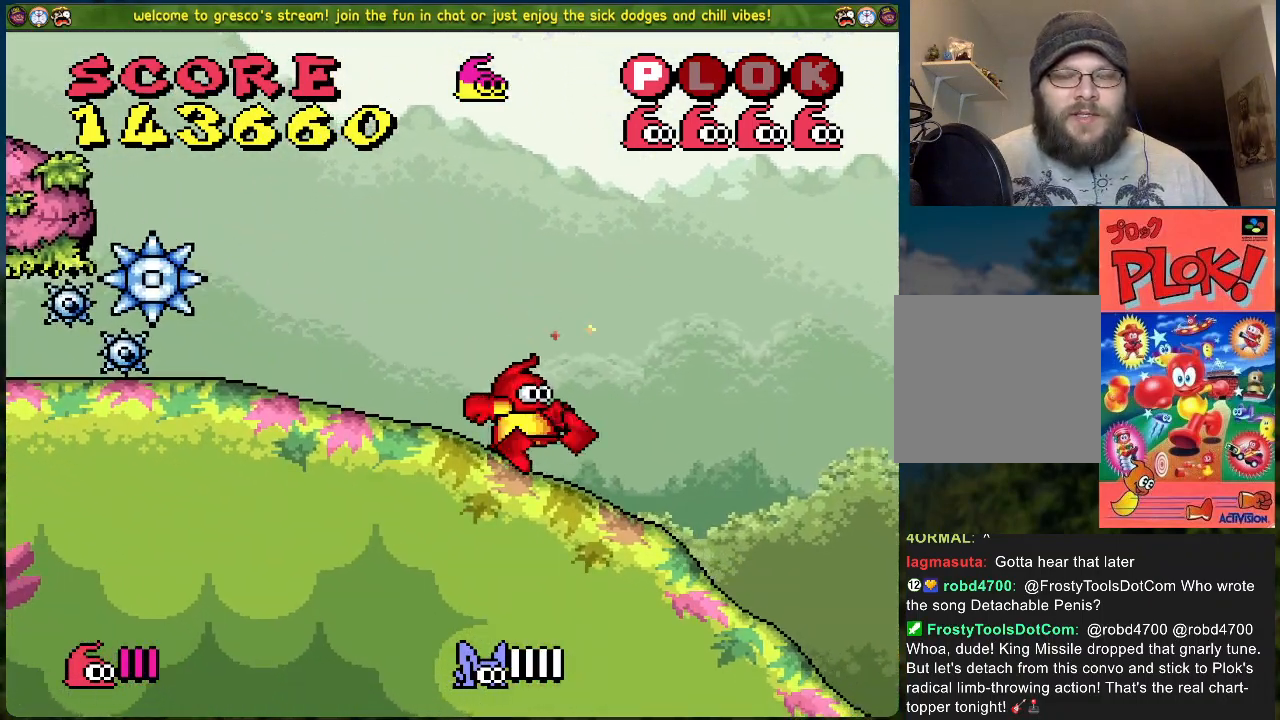
{"buttons": [], "left_stick": "center", "events": [[485, "DPAD_RIGHT", "up"]]}
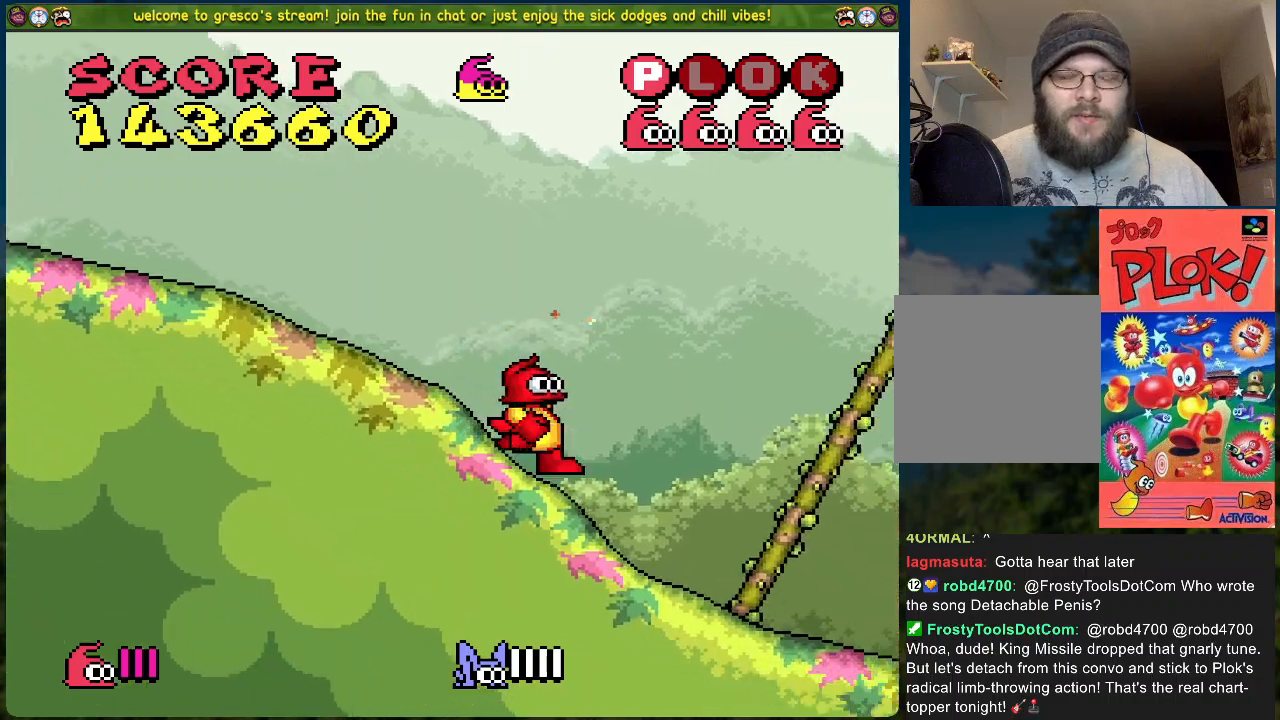
{"buttons": ["DPAD_RIGHT"], "left_stick": "center", "events": [[134, "DPAD_RIGHT", "down"]]}
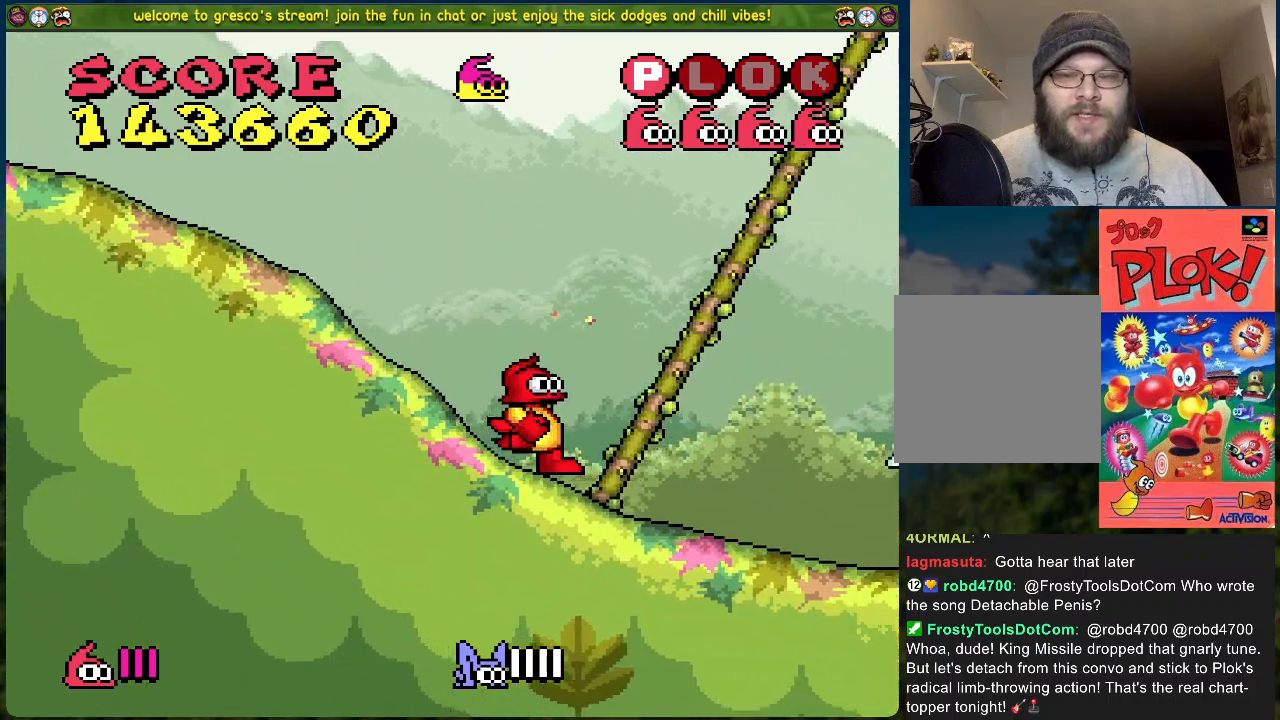
{"buttons": ["DPAD_RIGHT"], "left_stick": "center", "events": []}
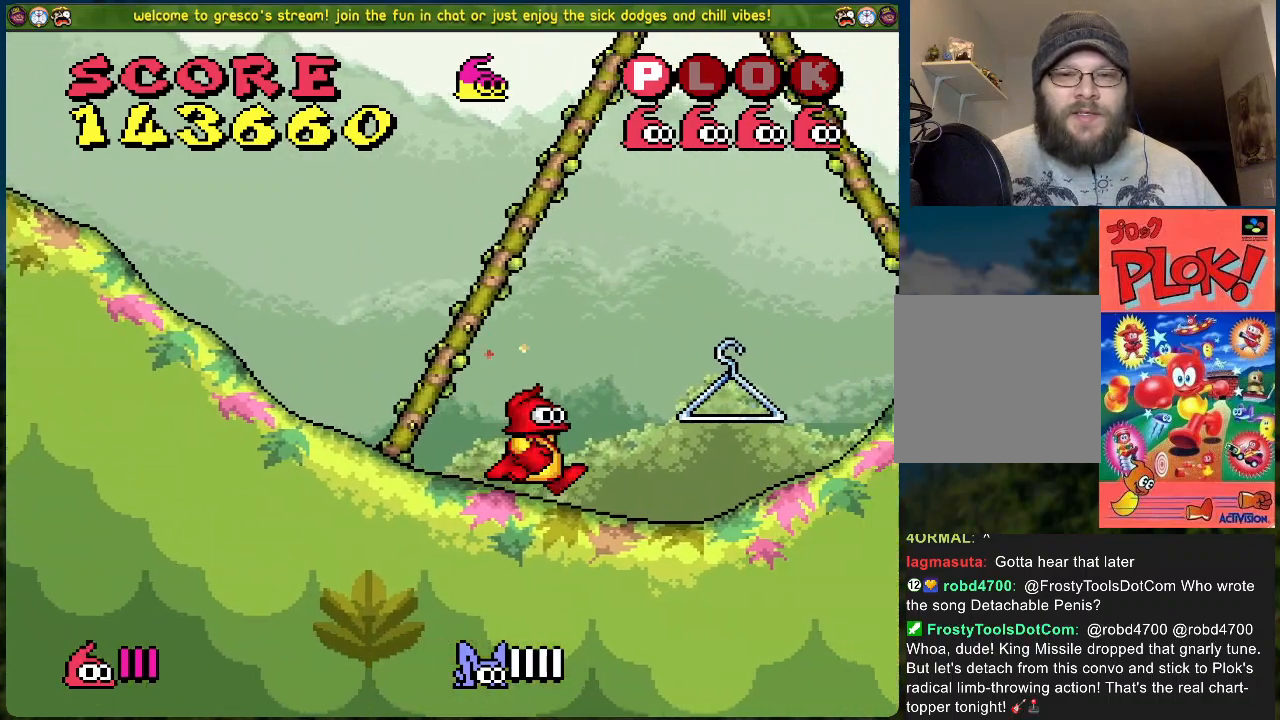
{"buttons": ["DPAD_RIGHT"], "left_stick": "center", "events": []}
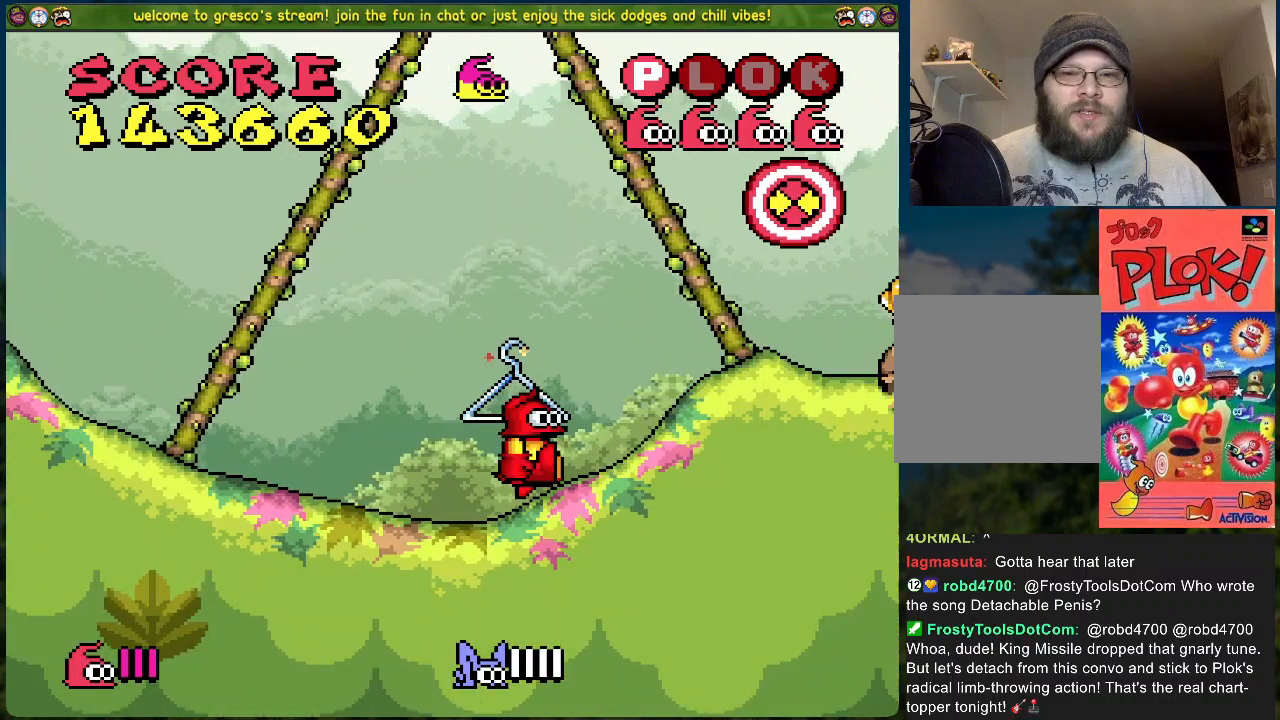
{"buttons": ["DPAD_RIGHT"], "left_stick": "center", "events": []}
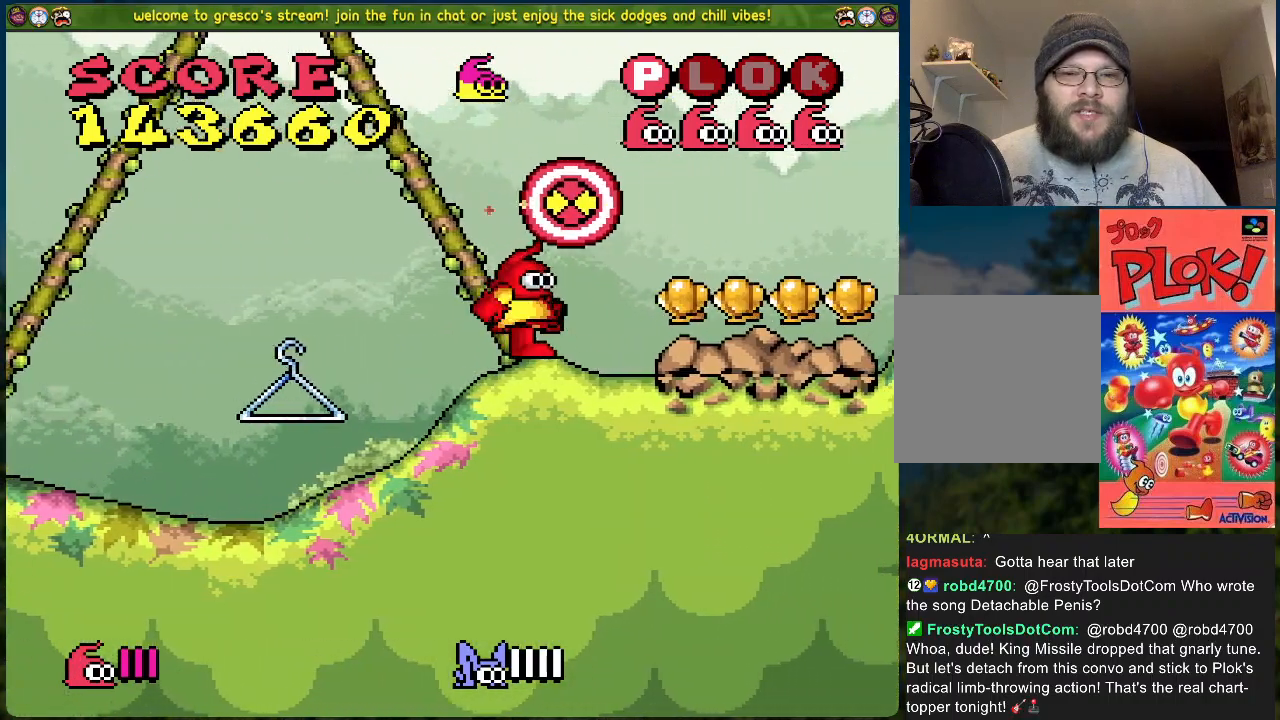
{"buttons": ["DPAD_RIGHT"], "left_stick": "center", "events": [[17, "A", "down"], [67, "A", "up"]]}